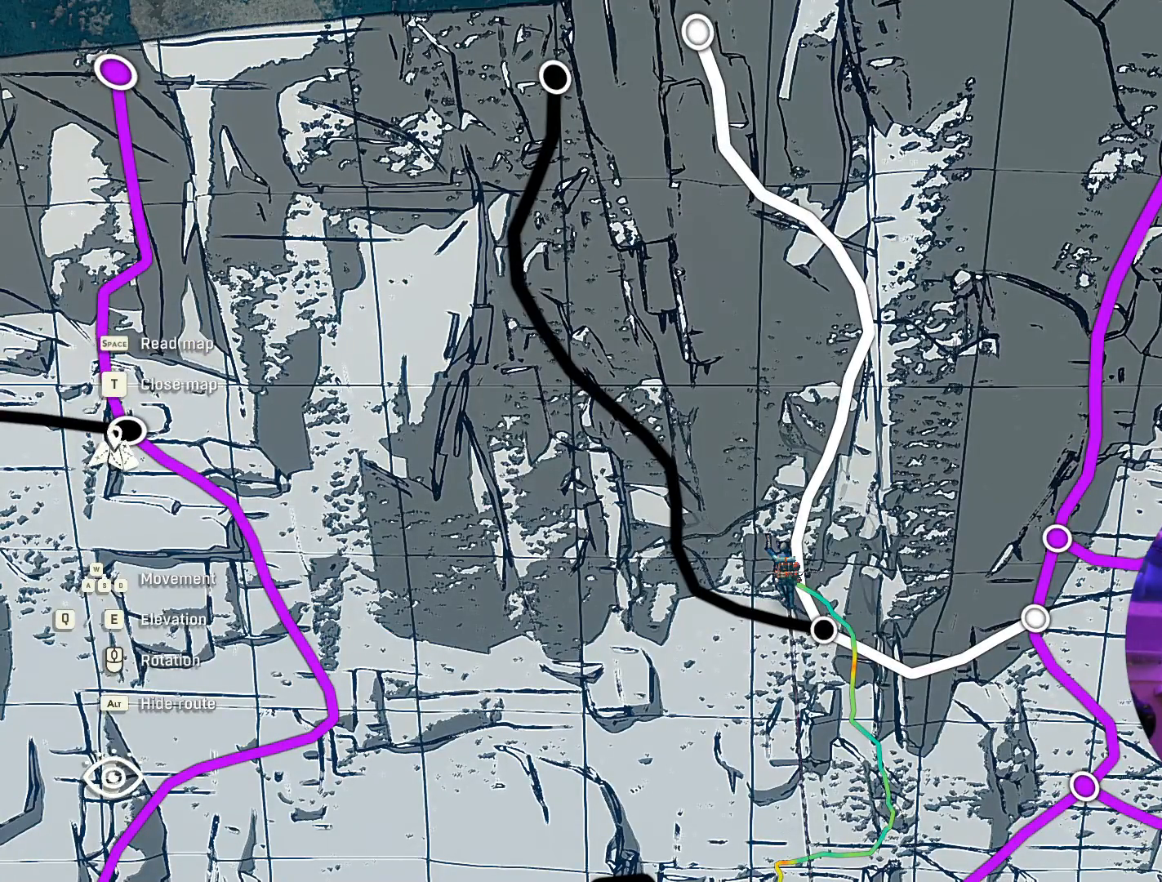
Gameplay with a controller (Xbox layout); each line is a JSON object with the inputs held at the frame after it. "events" lists button and stick changes between this image and that frame as [ms after this image, input, new state], when the widget could be followed in between.
{"buttons": [], "left_stick": "center", "right_stick": "center", "events": [[67, "Y", "down"], [217, "Y", "up"]]}
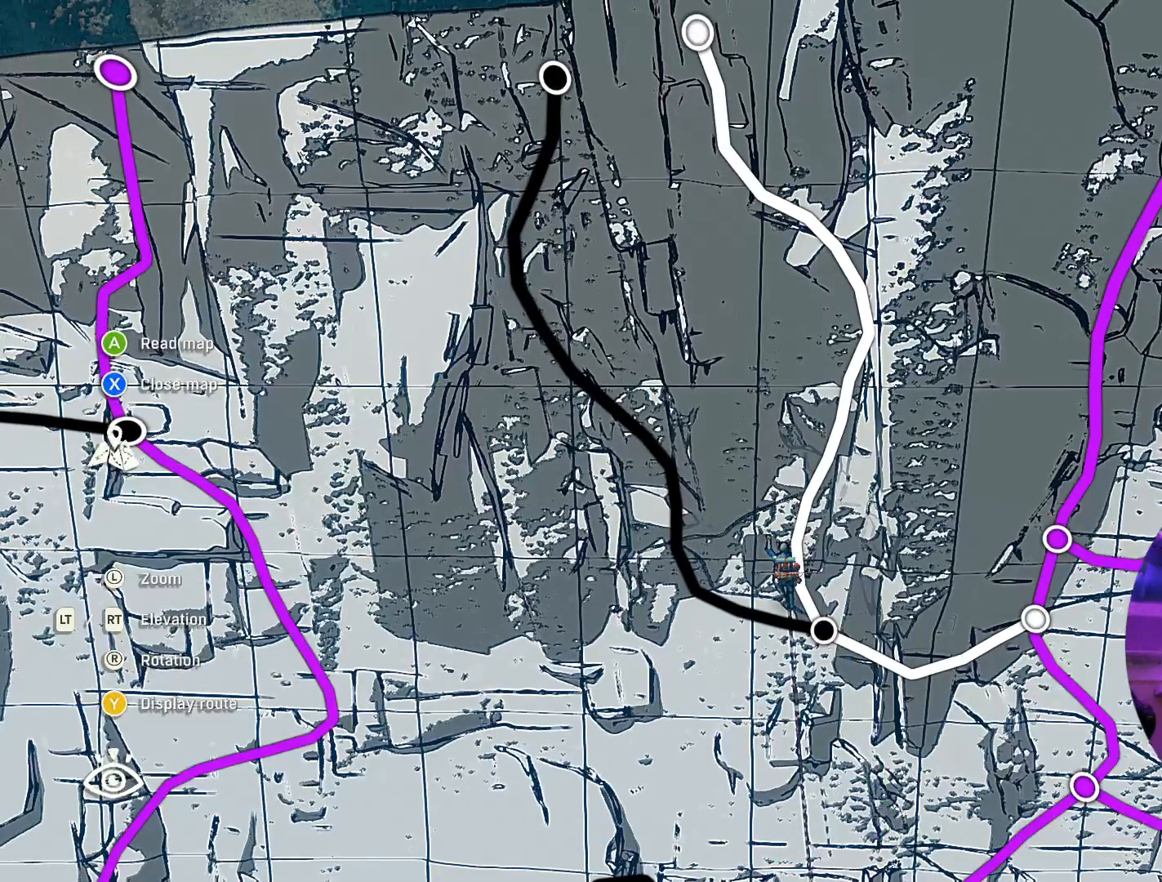
{"buttons": [], "left_stick": "center", "right_stick": "center", "events": [[50, "Y", "down"], [167, "Y", "up"]]}
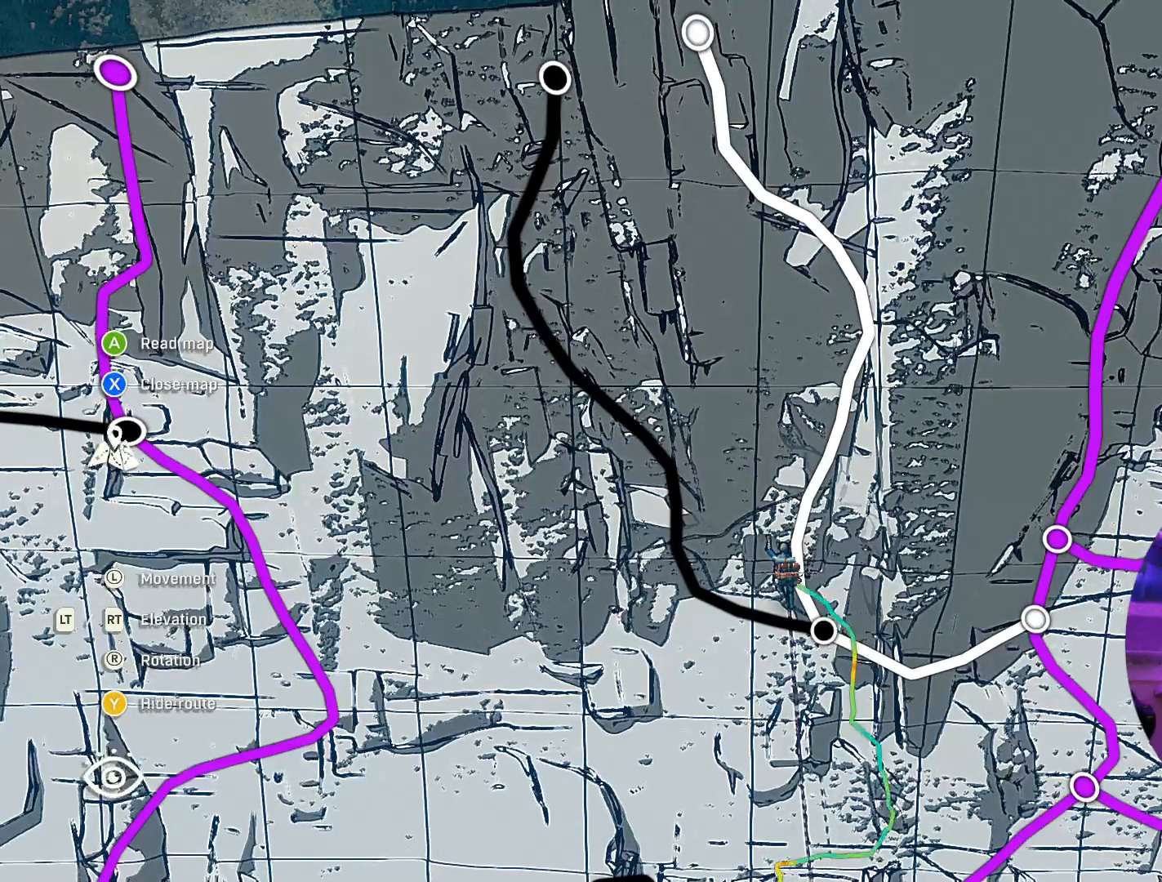
{"buttons": [], "left_stick": "down", "right_stick": "center", "events": [[84, "right_stick", "down"], [284, "left_stick", "down"], [434, "right_stick", "center"]]}
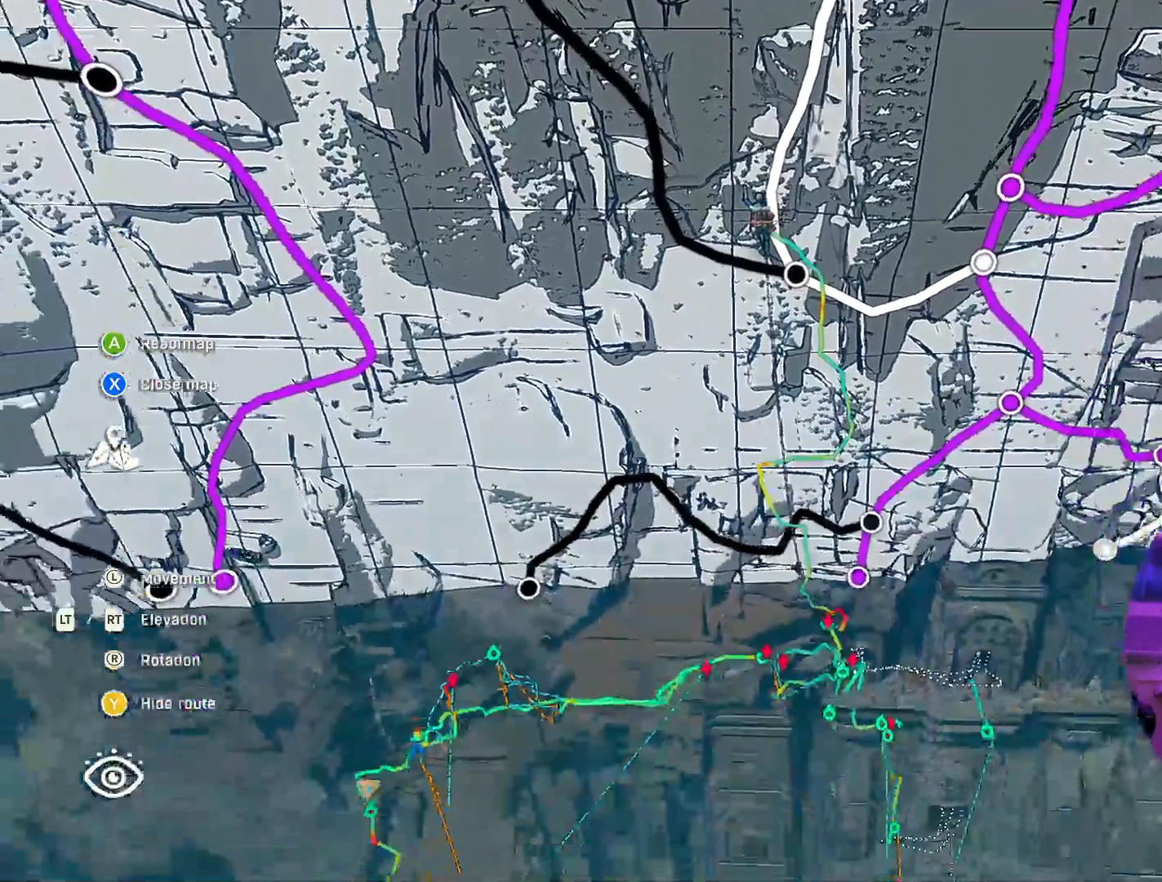
{"buttons": ["L2"], "left_stick": "center", "right_stick": "center", "events": [[34, "left_stick", "center"], [234, "L2", "down"]]}
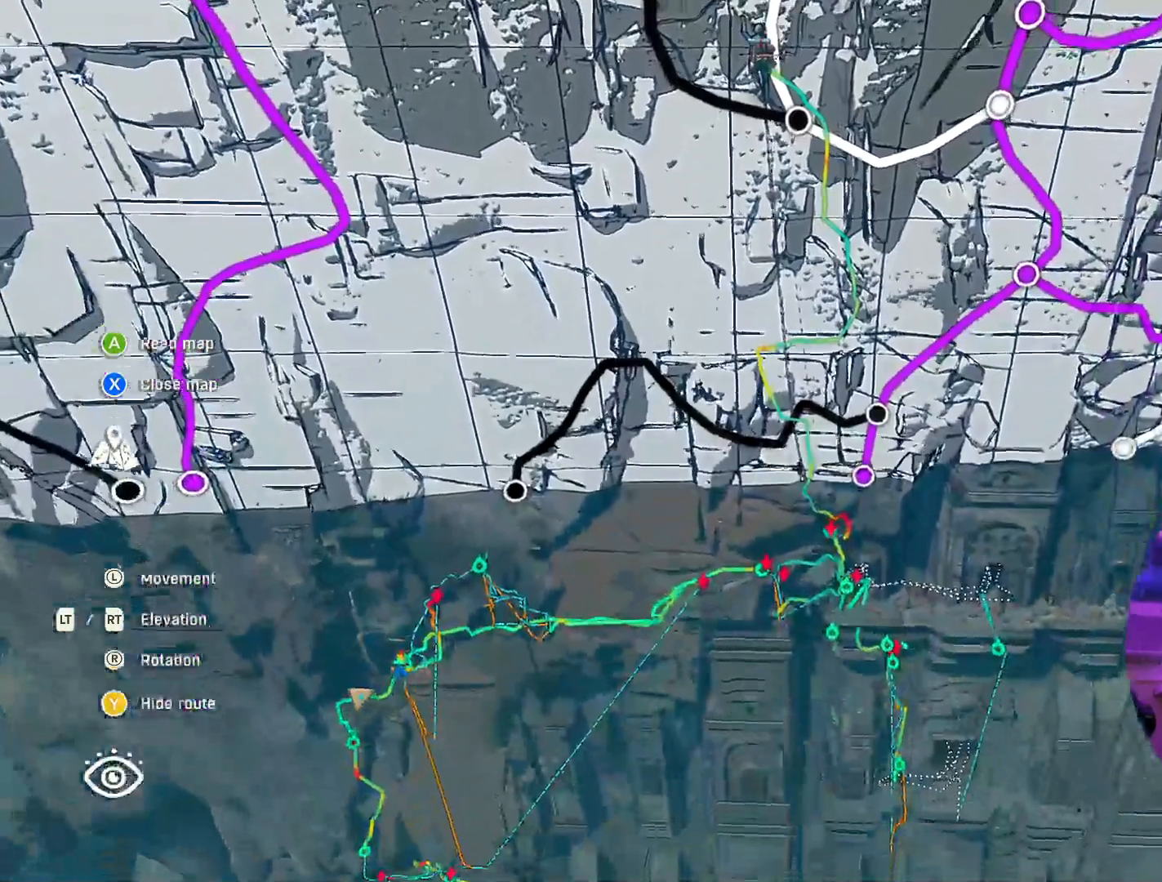
{"buttons": [], "left_stick": "center", "right_stick": "up", "events": [[84, "right_stick", "up"], [484, "L2", "up"]]}
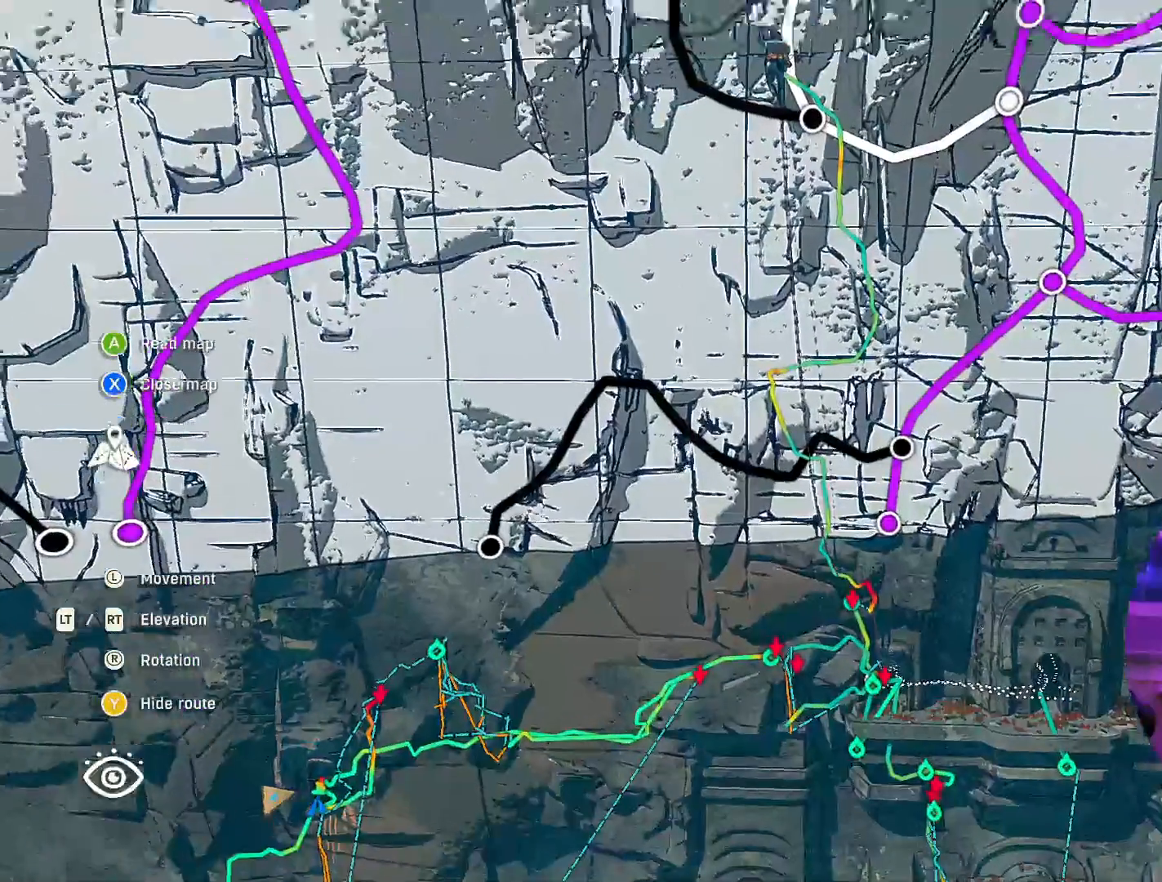
{"buttons": [], "left_stick": "center", "right_stick": "center", "events": [[317, "right_stick", "center"]]}
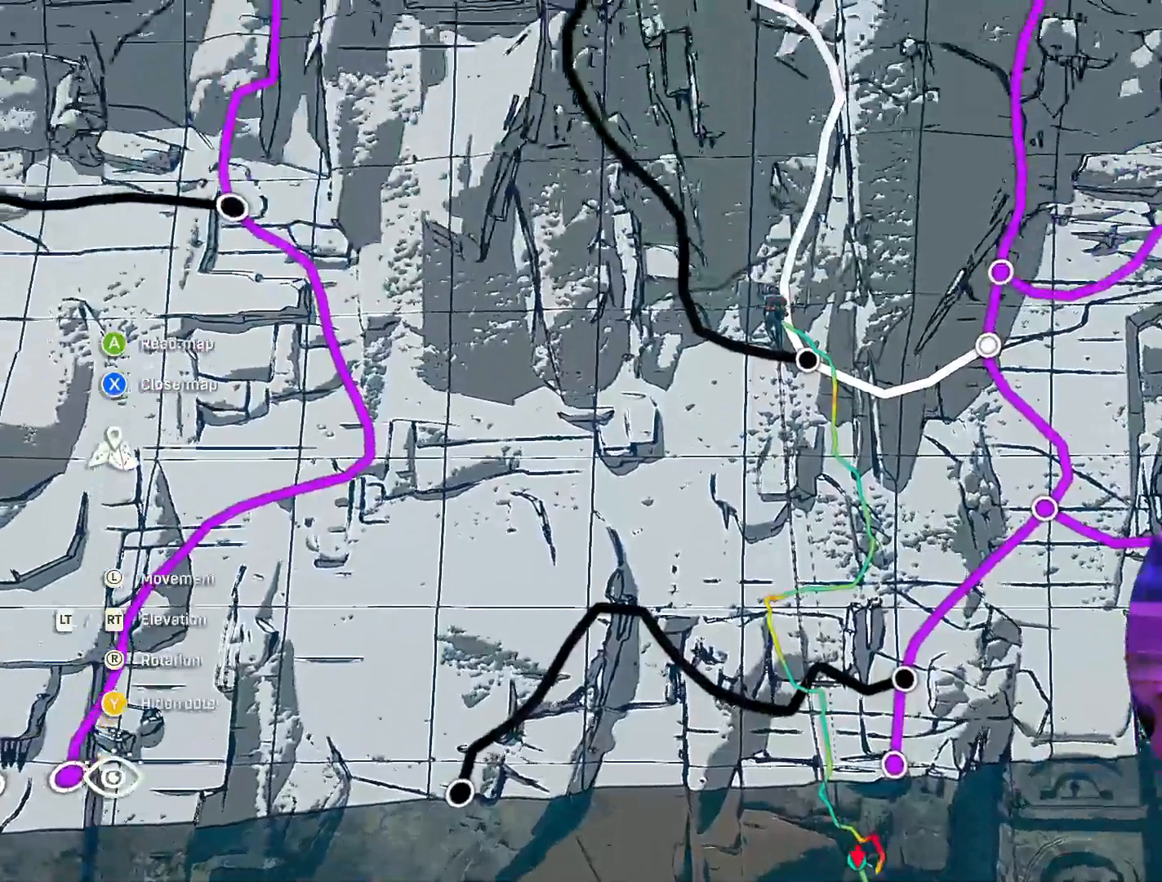
{"buttons": [], "left_stick": "center", "right_stick": "center", "events": [[167, "right_stick", "up"], [500, "right_stick", "center"]]}
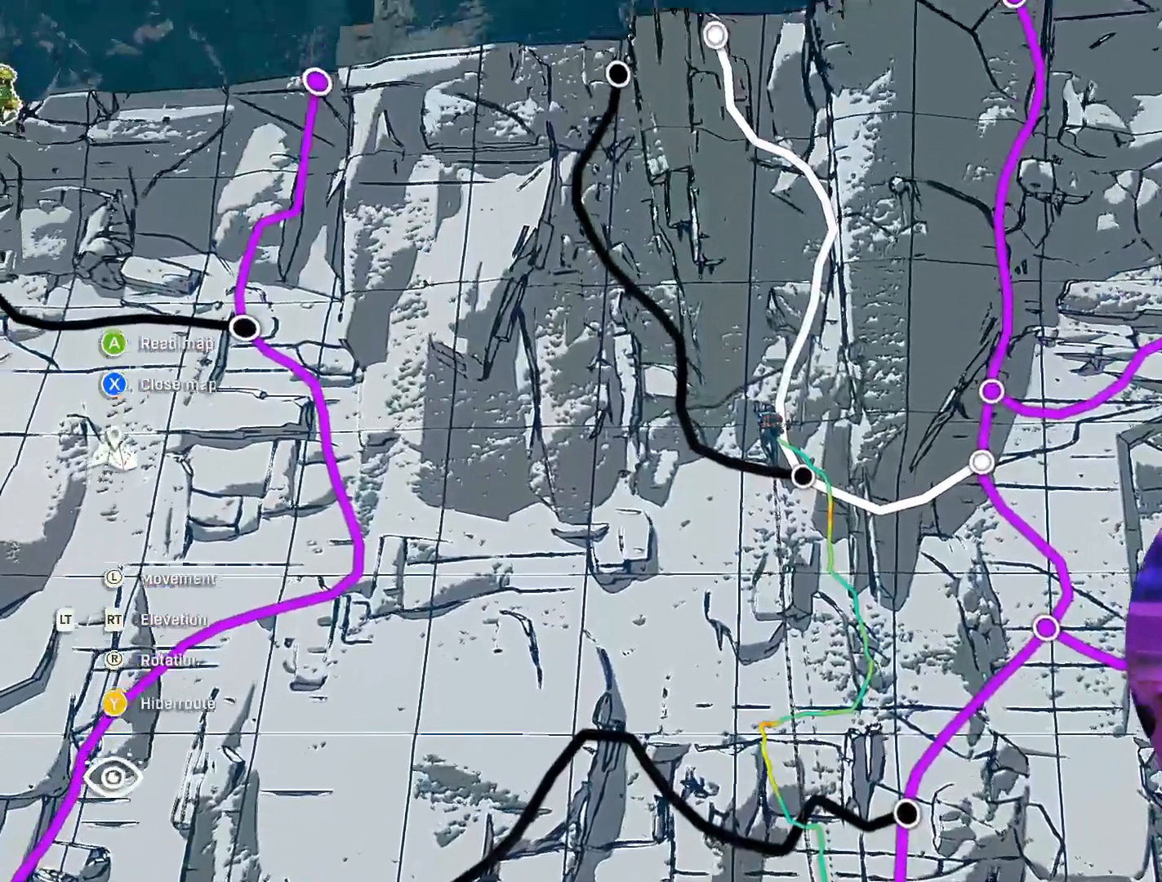
{"buttons": [], "left_stick": "center", "right_stick": "center", "events": []}
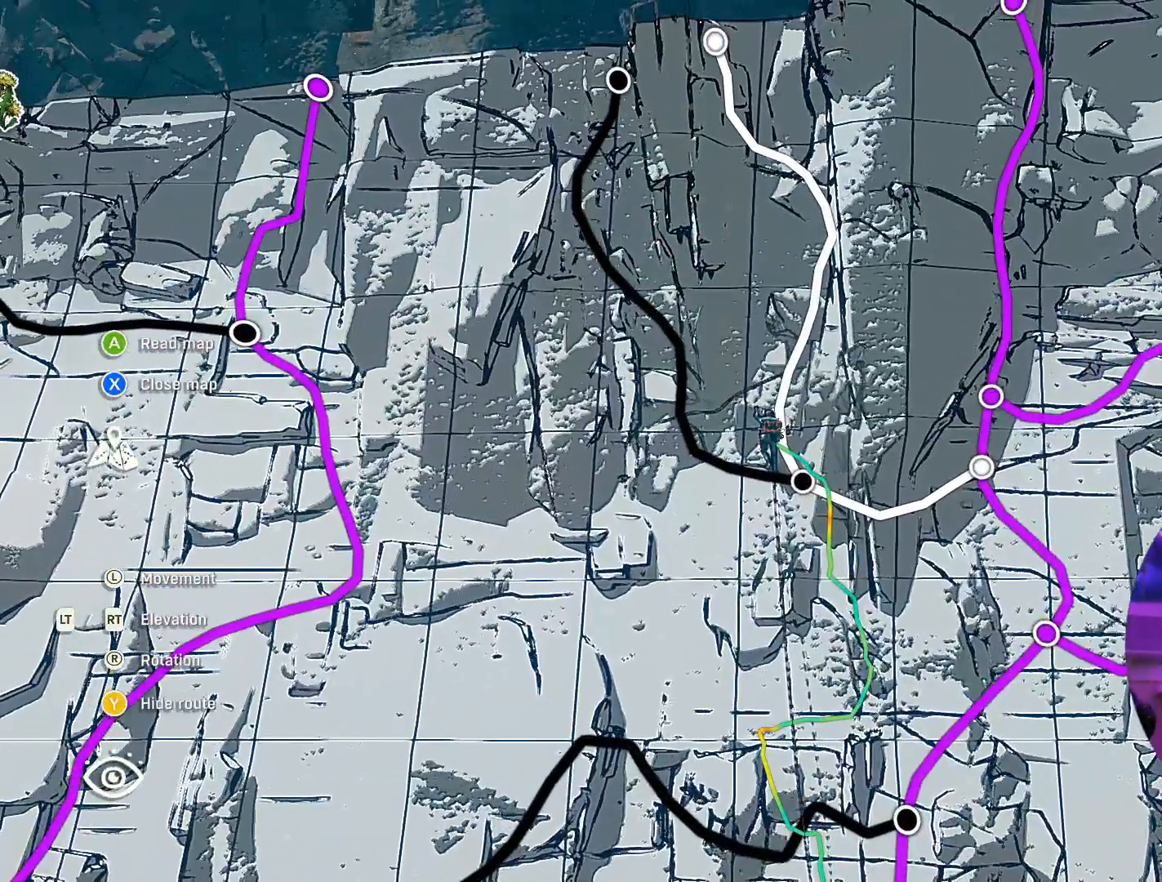
{"buttons": ["R2"], "left_stick": "center", "right_stick": "center", "events": [[434, "R2", "down"]]}
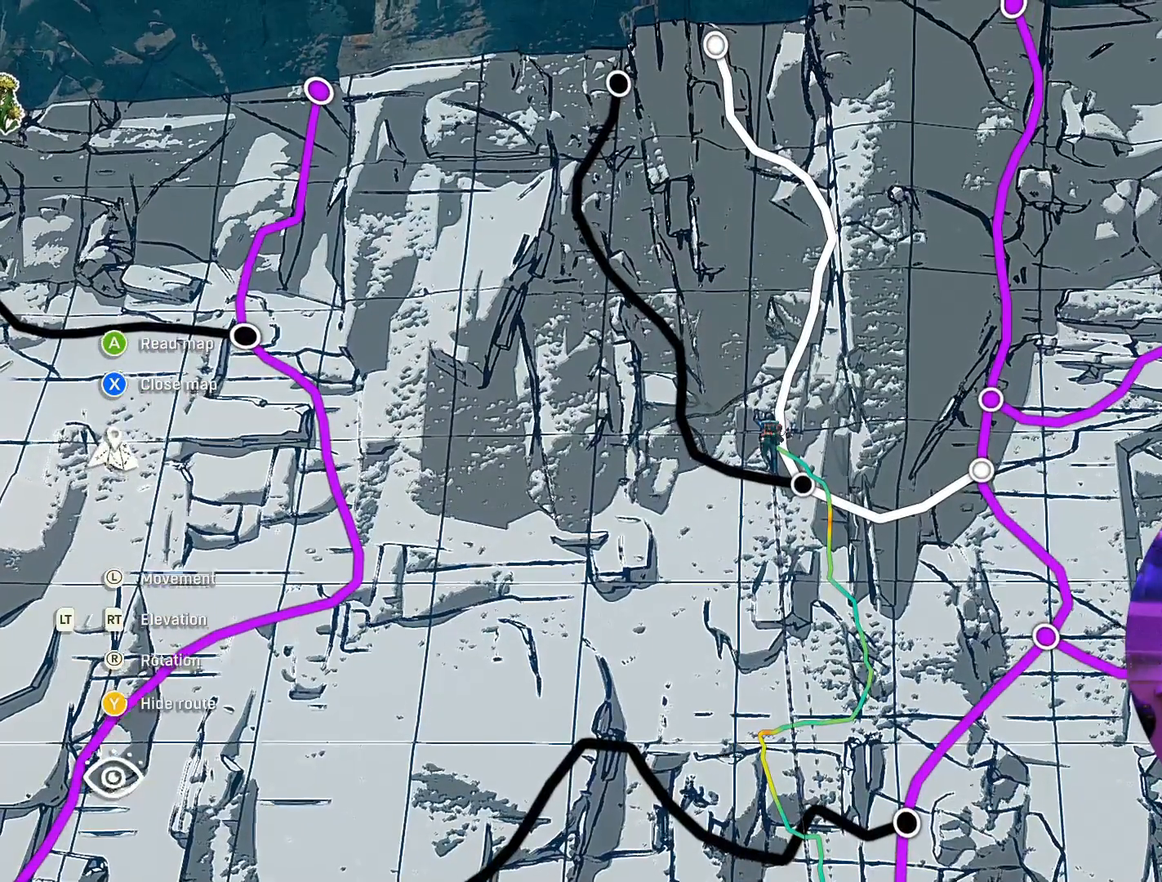
{"buttons": [], "left_stick": "up", "right_stick": "center", "events": [[50, "R2", "up"], [100, "left_stick", "up"], [384, "R2", "down"], [500, "R2", "up"]]}
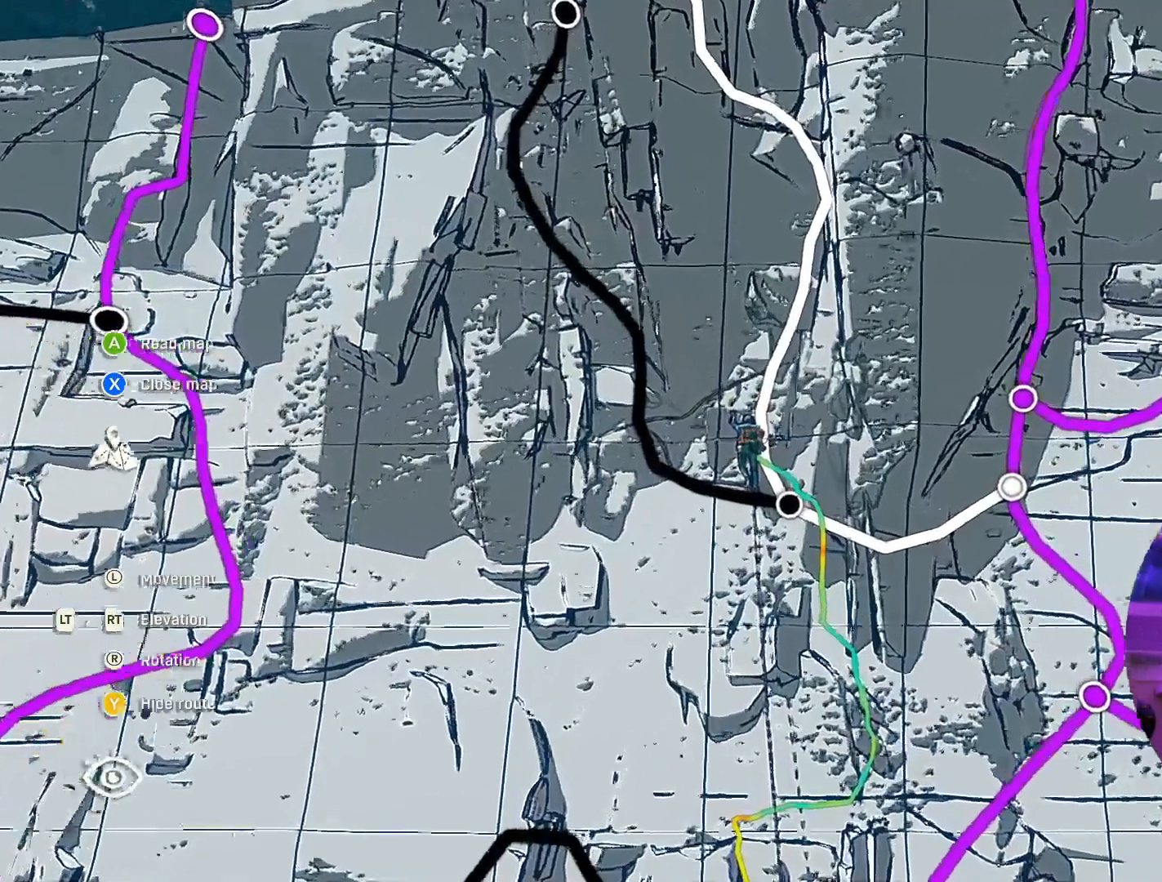
{"buttons": [], "left_stick": "up", "right_stick": "center", "events": [[250, "R2", "down"], [484, "R2", "up"]]}
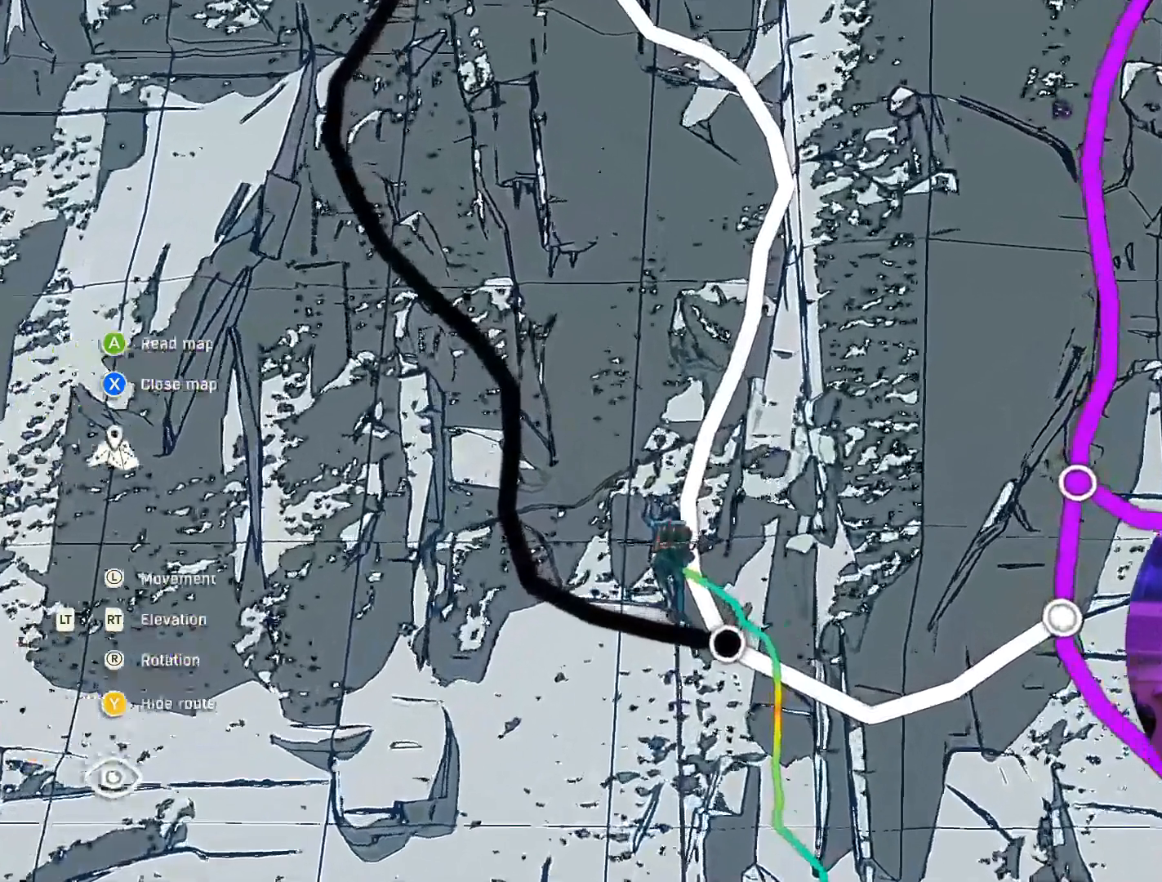
{"buttons": [], "left_stick": "up-left", "right_stick": "center", "events": [[17, "left_stick", "up-right"], [67, "L2", "down"], [350, "L2", "up"], [367, "left_stick", "center"], [484, "left_stick", "up-left"]]}
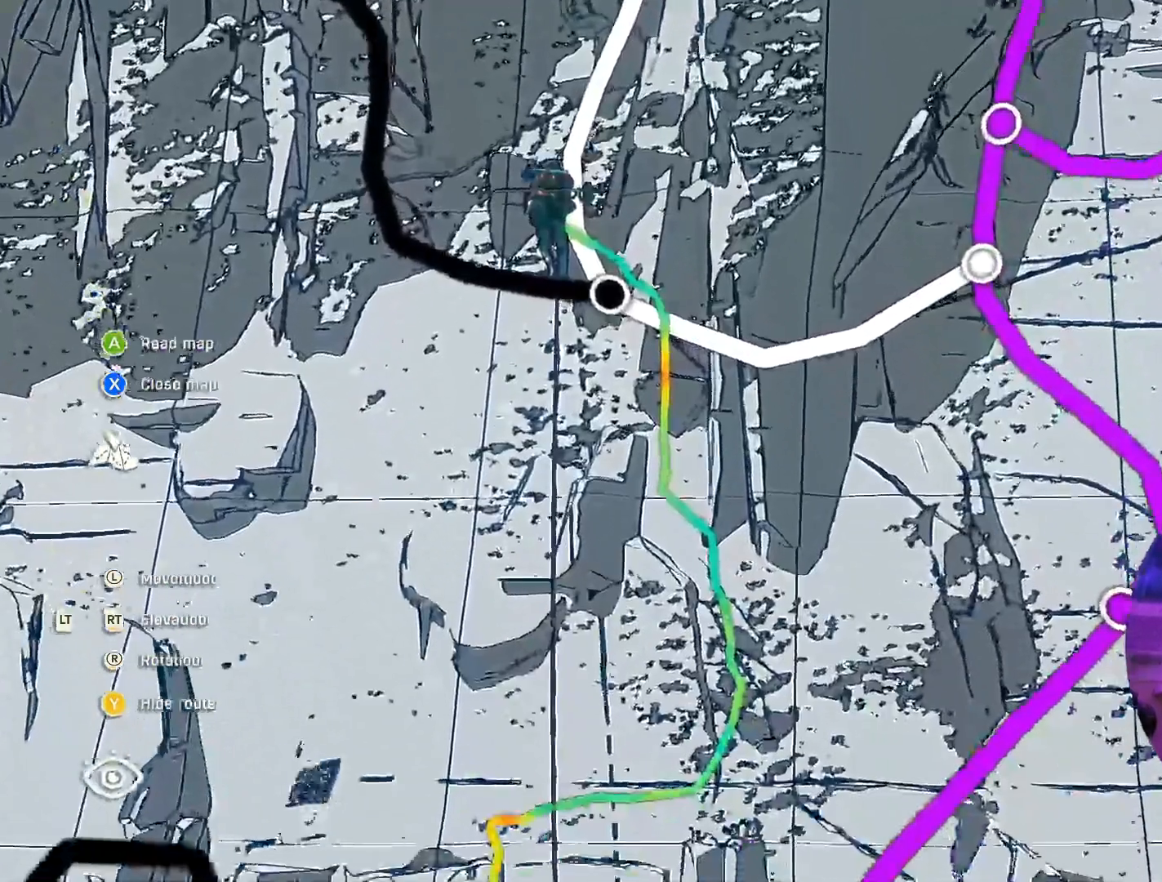
{"buttons": [], "left_stick": "up", "right_stick": "center", "events": [[384, "left_stick", "up"]]}
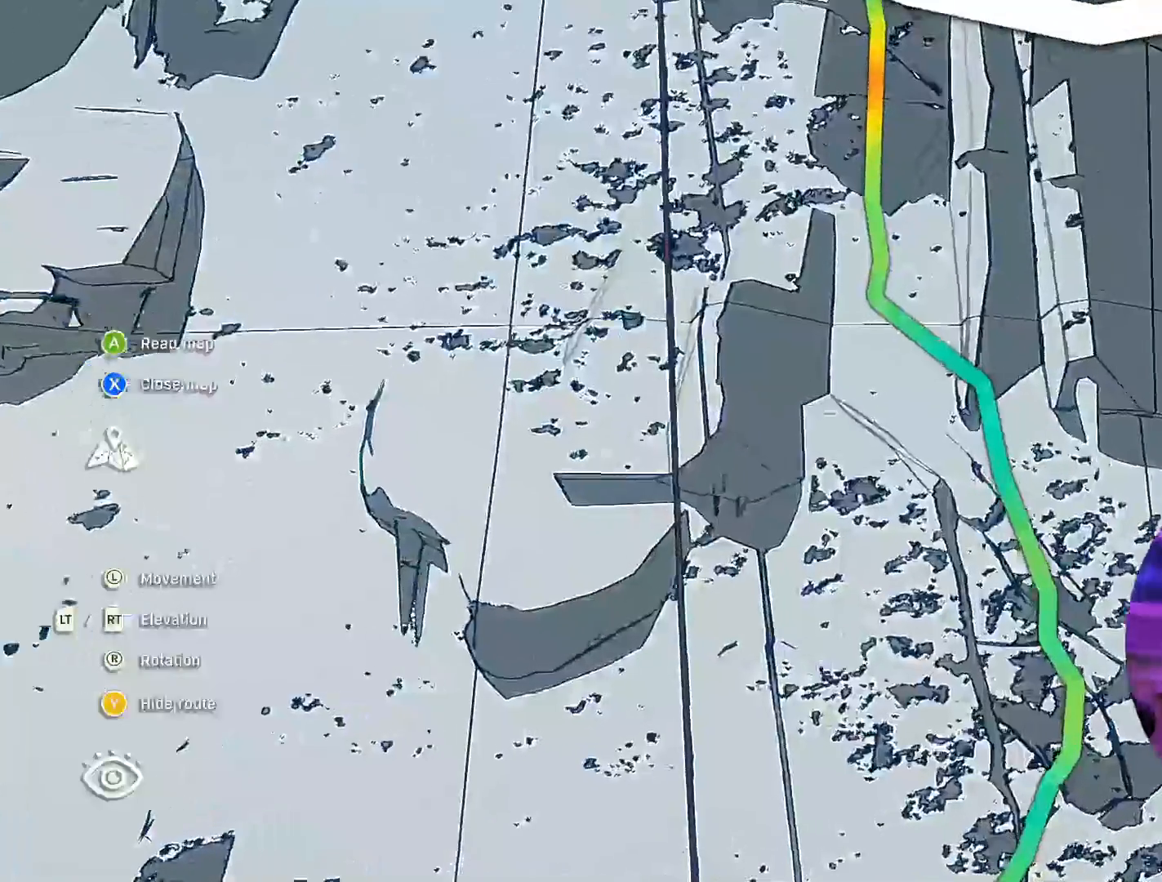
{"buttons": [], "left_stick": "center", "right_stick": "center", "events": [[50, "left_stick", "center"], [167, "right_stick", "up-right"], [417, "right_stick", "center"]]}
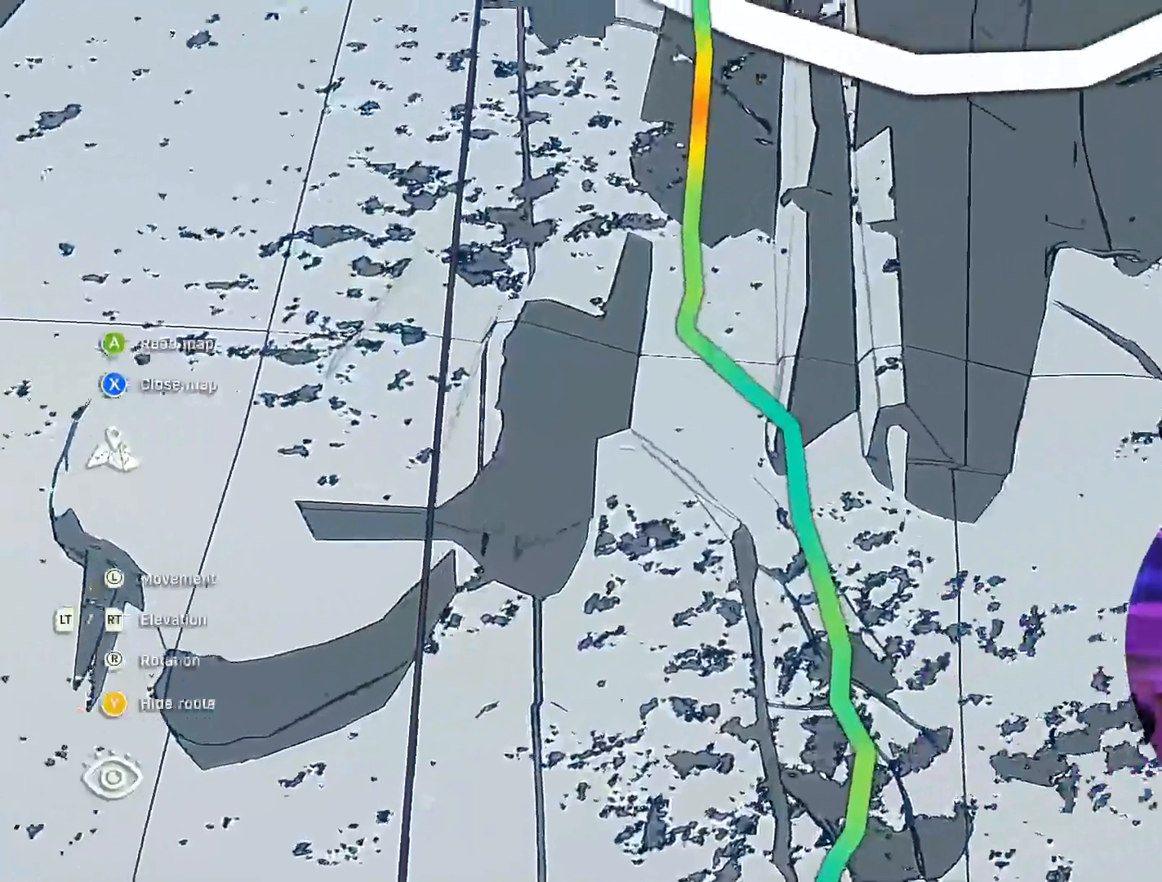
{"buttons": [], "left_stick": "center", "right_stick": "center", "events": []}
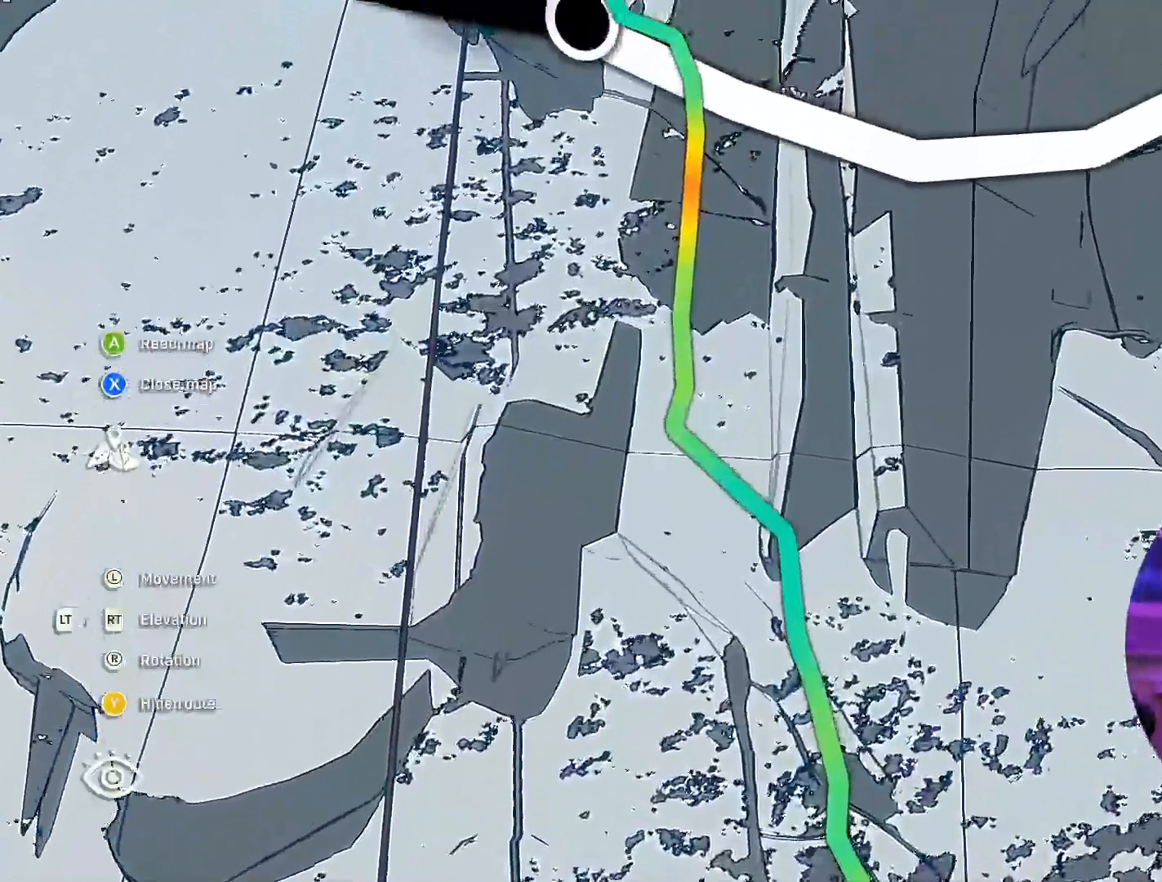
{"buttons": ["R2"], "left_stick": "center", "right_stick": "center", "events": [[400, "R2", "down"]]}
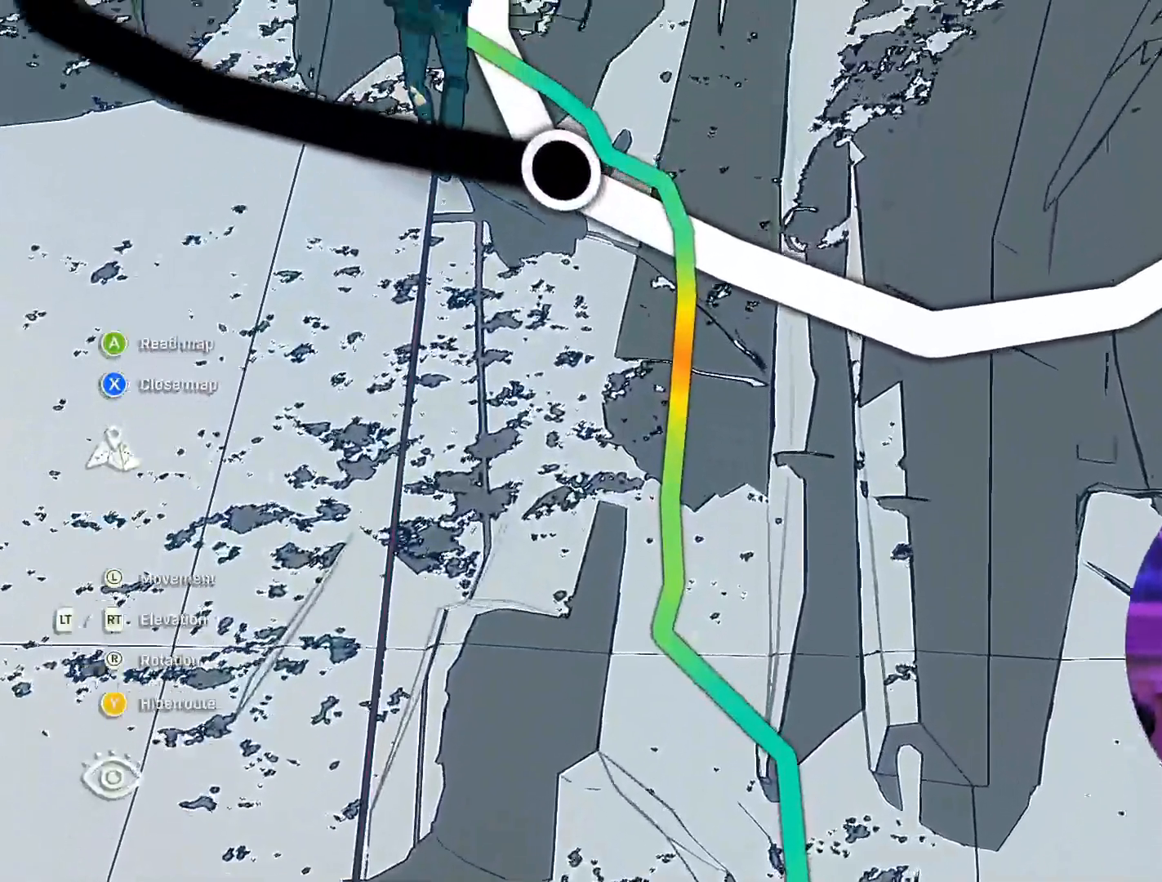
{"buttons": [], "left_stick": "down", "right_stick": "center", "events": [[17, "R2", "up"], [200, "left_stick", "down"]]}
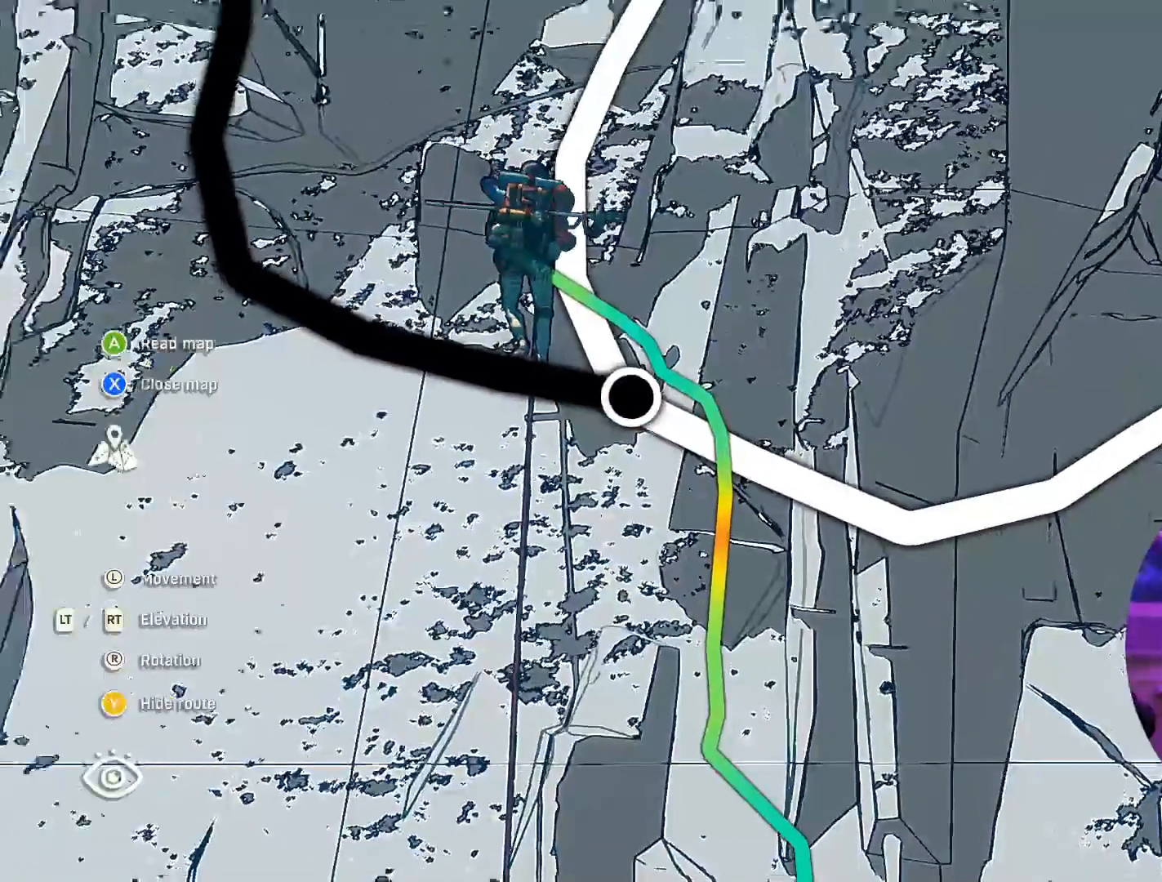
{"buttons": [], "left_stick": "center", "right_stick": "center", "events": [[267, "left_stick", "center"]]}
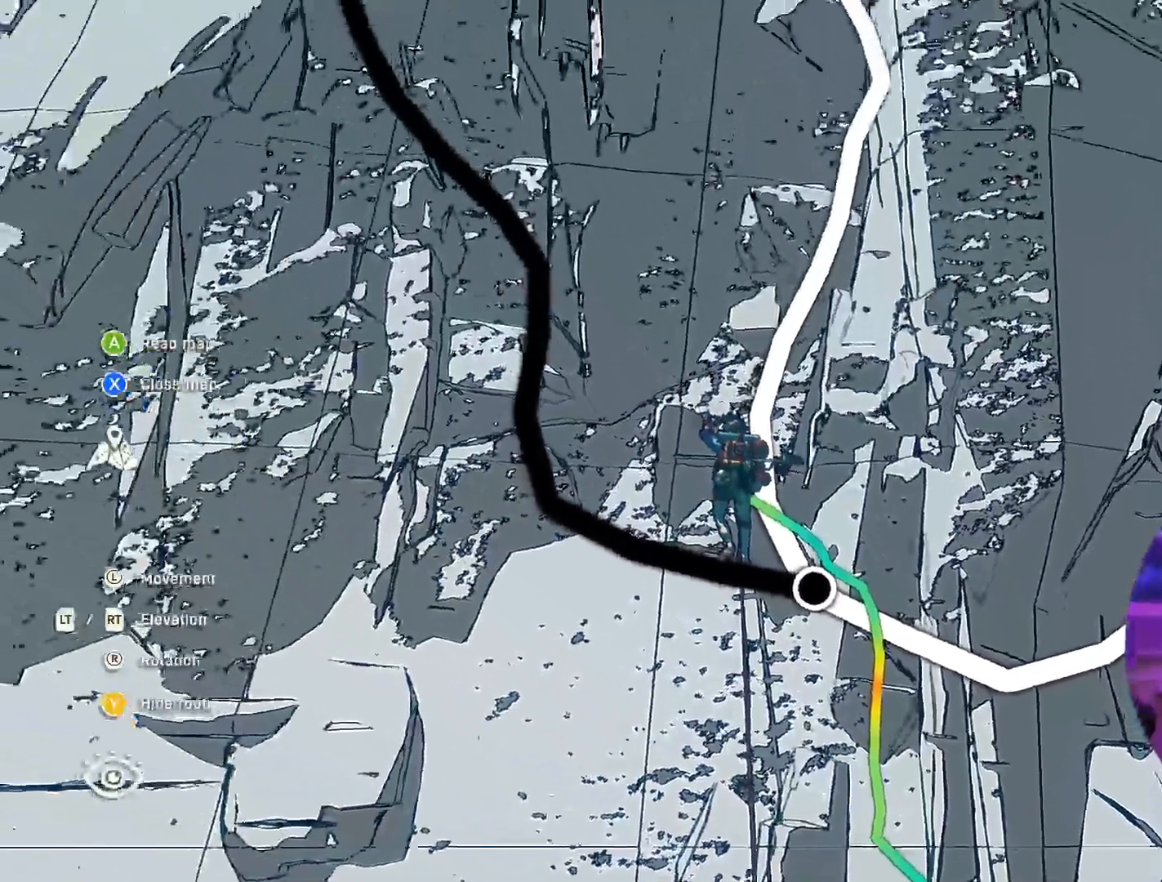
{"buttons": [], "left_stick": "down-left", "right_stick": "center", "events": [[50, "left_stick", "down"], [284, "left_stick", "down-left"]]}
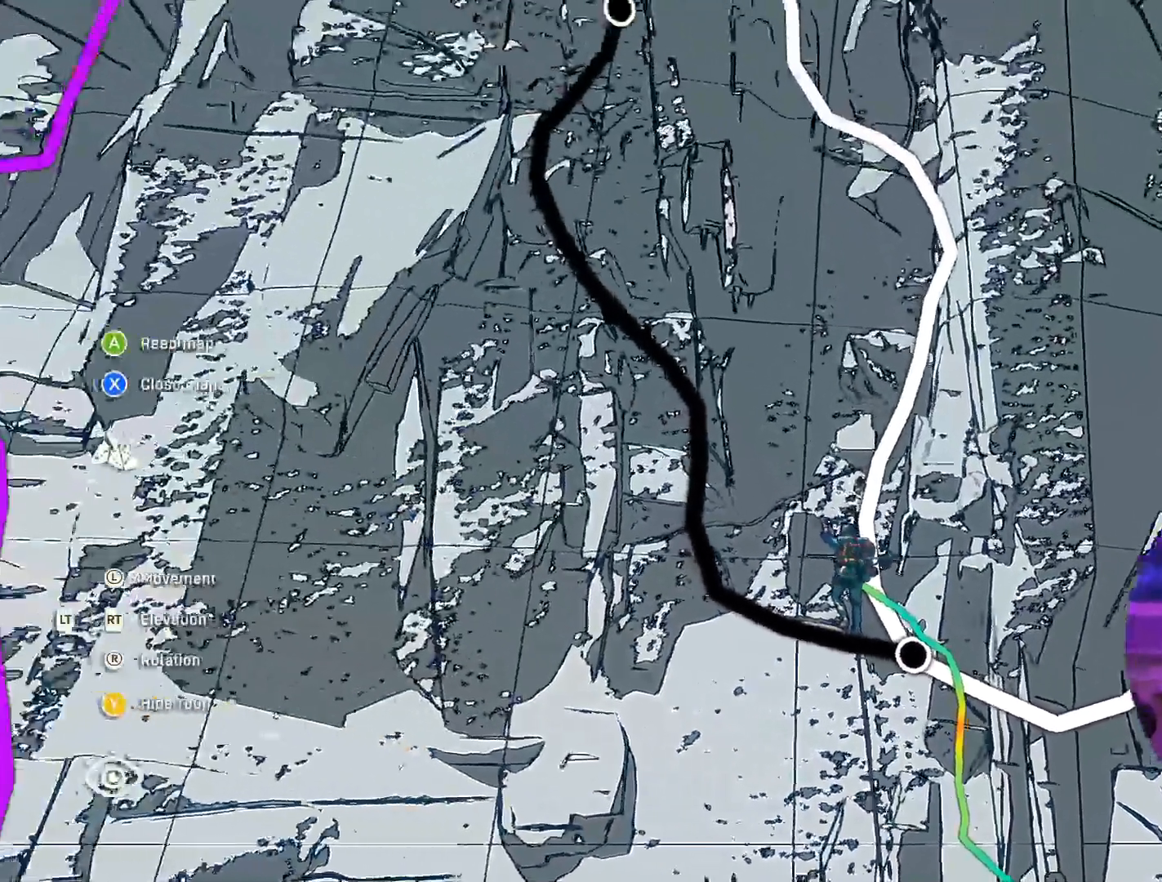
{"buttons": [], "left_stick": "center", "right_stick": "center", "events": [[84, "left_stick", "center"], [250, "left_stick", "left"], [367, "left_stick", "center"]]}
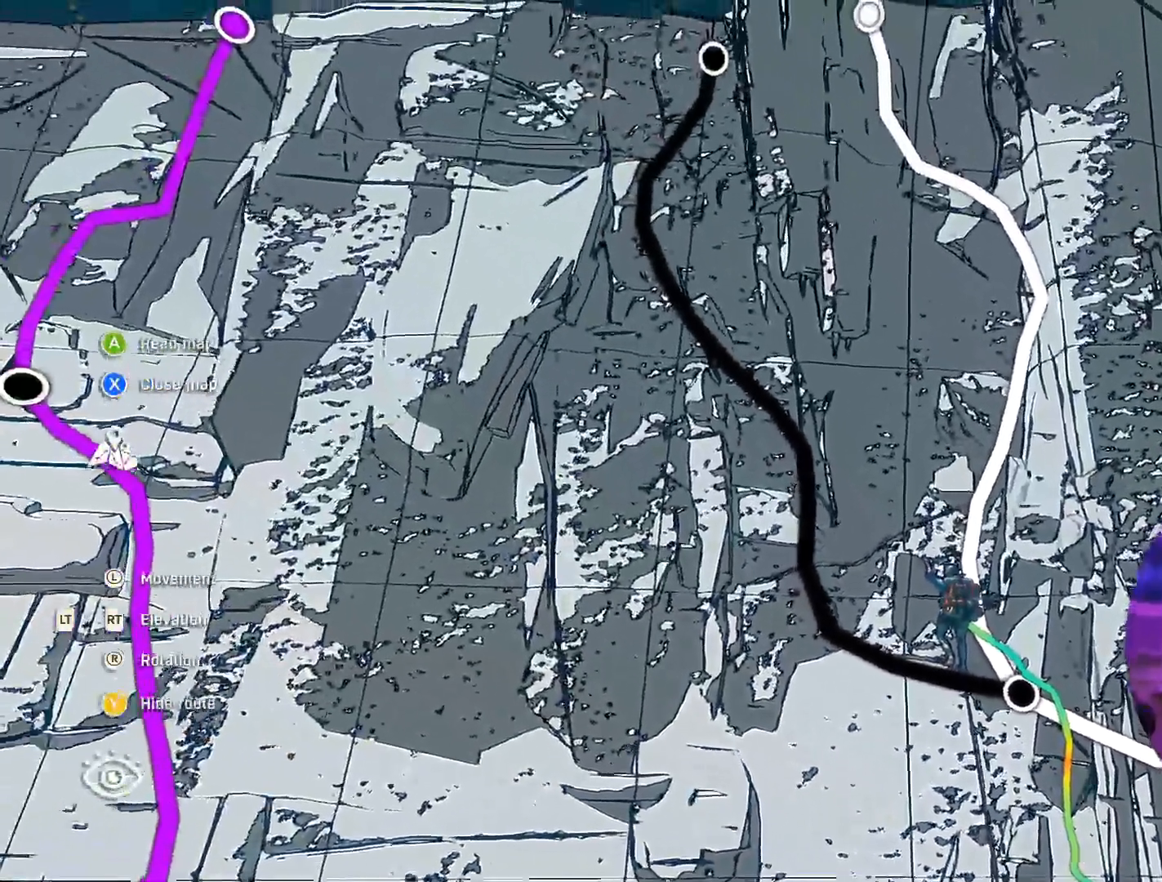
{"buttons": [], "left_stick": "center", "right_stick": "center", "events": []}
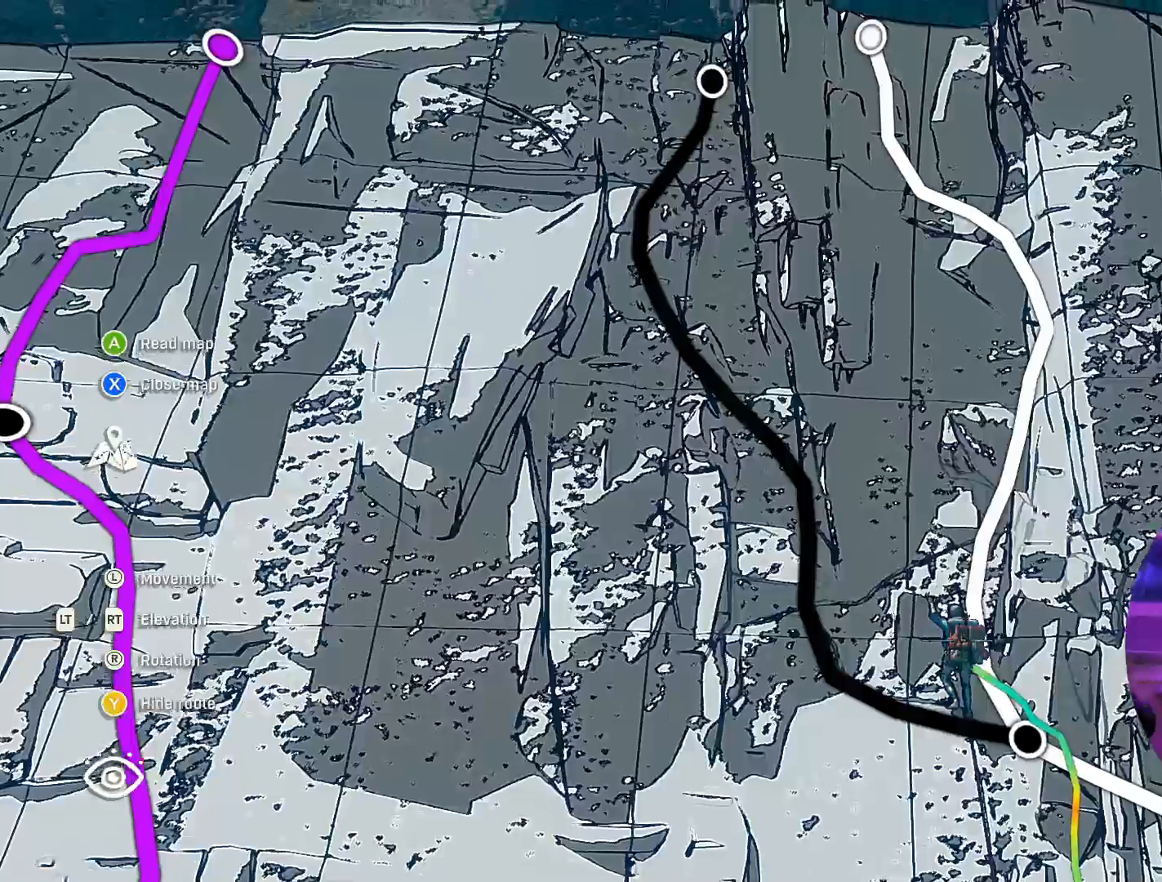
{"buttons": [], "left_stick": "up", "right_stick": "center", "events": [[184, "R2", "down"], [267, "R2", "up"], [467, "left_stick", "up"]]}
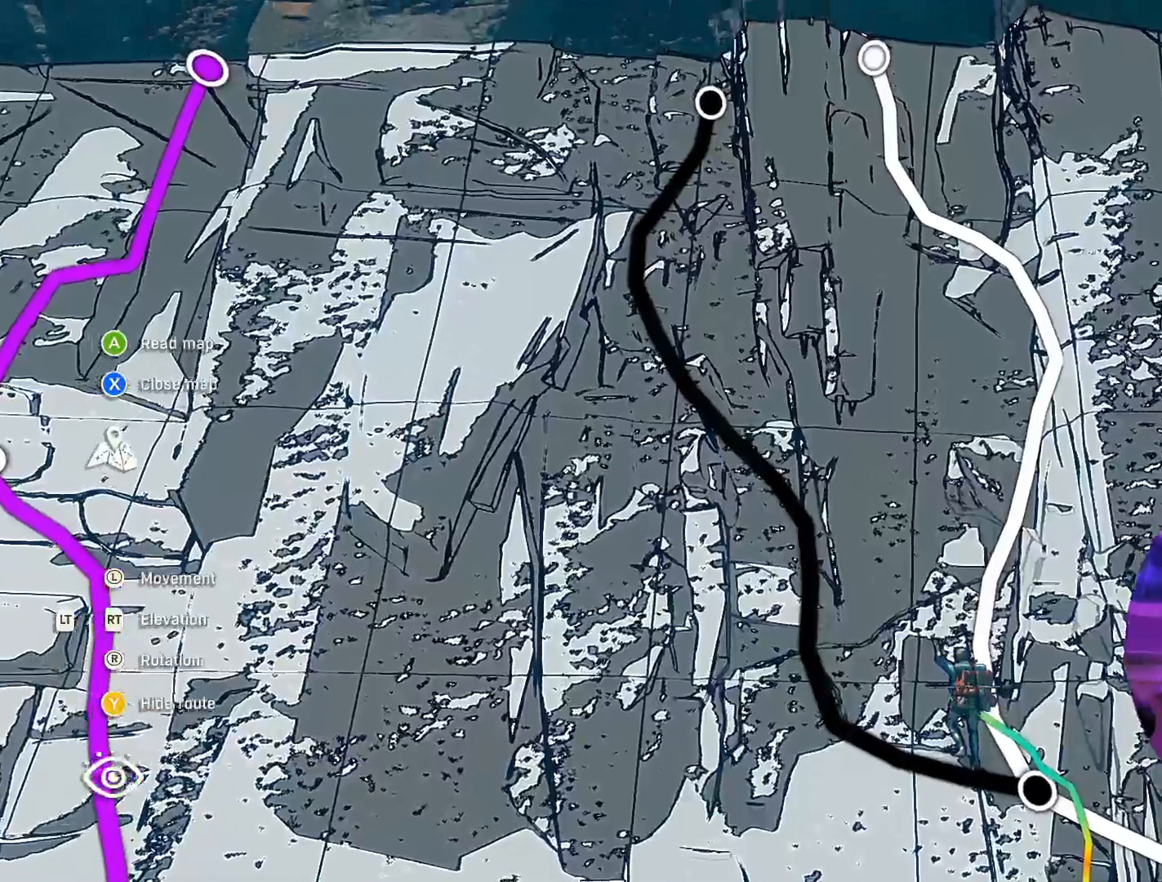
{"buttons": [], "left_stick": "up", "right_stick": "center", "events": [[84, "R2", "down"], [167, "left_stick", "center"], [184, "R2", "up"], [450, "left_stick", "up"]]}
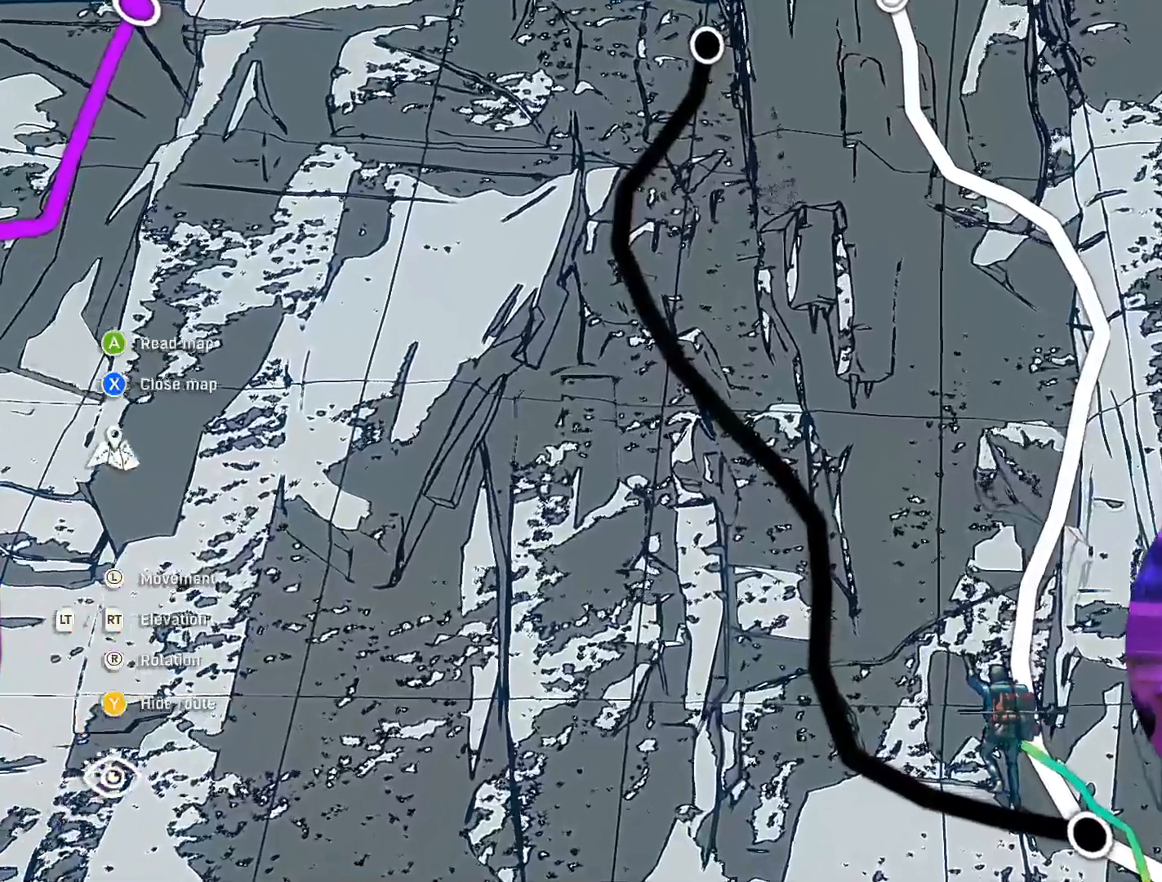
{"buttons": ["R2"], "left_stick": "center", "right_stick": "center", "events": [[367, "R2", "down"], [384, "left_stick", "center"]]}
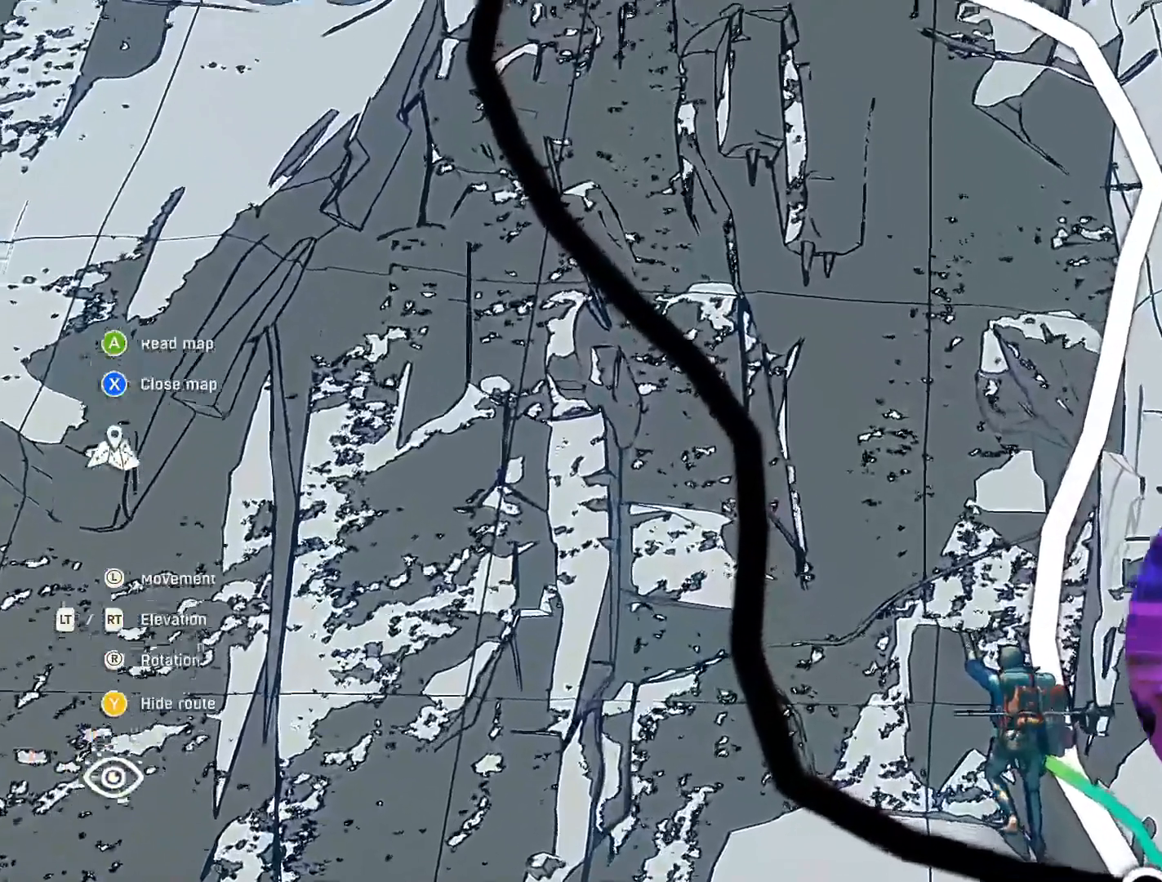
{"buttons": [], "left_stick": "center", "right_stick": "center", "events": [[117, "R2", "up"], [234, "left_stick", "down-left"], [300, "left_stick", "down"], [500, "left_stick", "center"]]}
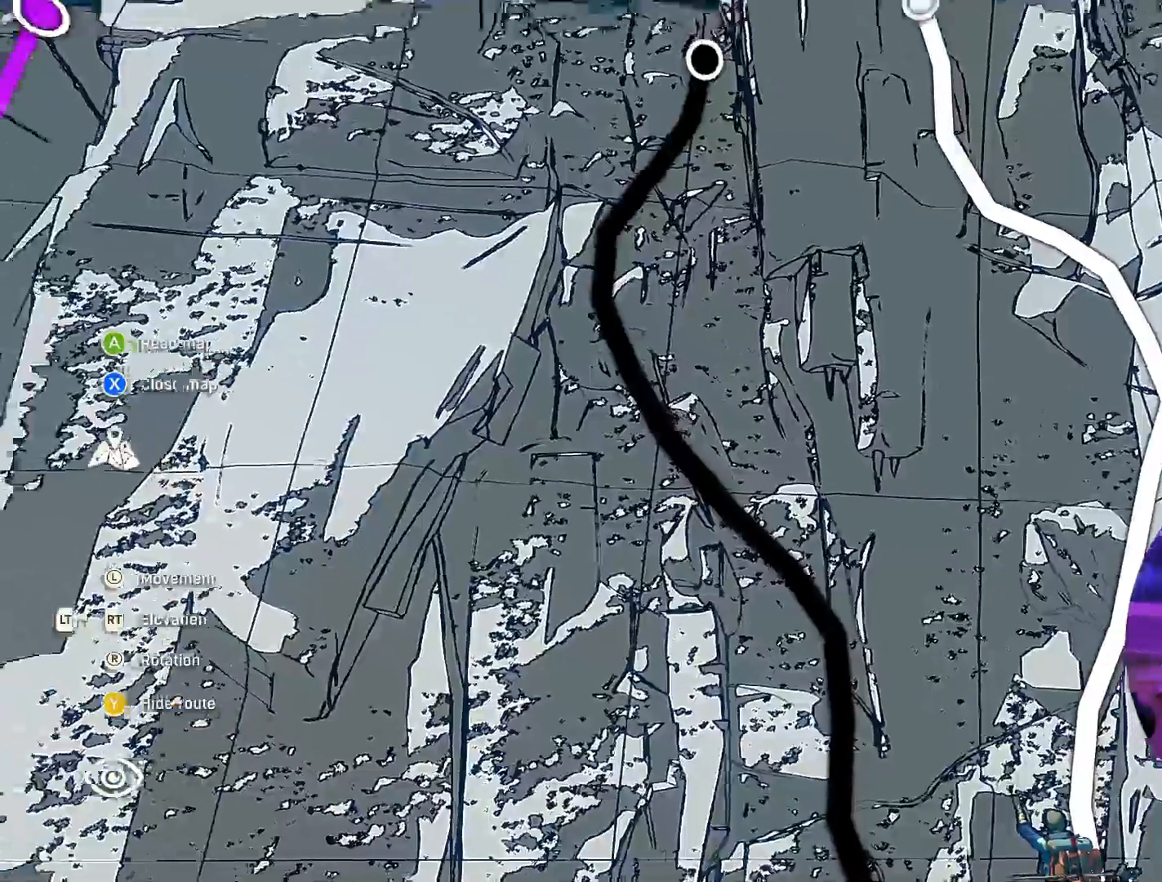
{"buttons": ["L2"], "left_stick": "center", "right_stick": "center", "events": [[134, "R2", "down"], [384, "R2", "up"], [484, "L2", "down"]]}
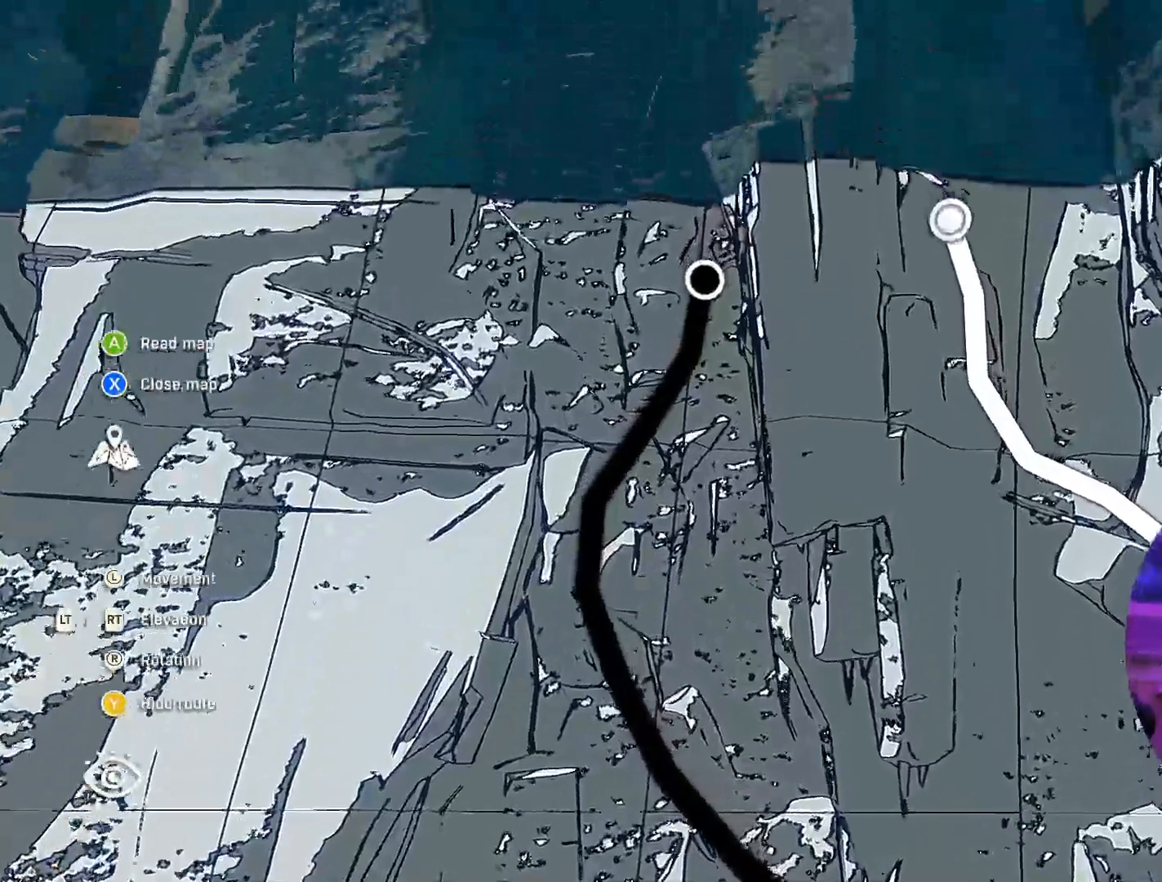
{"buttons": [], "left_stick": "center", "right_stick": "center", "events": [[300, "L2", "up"]]}
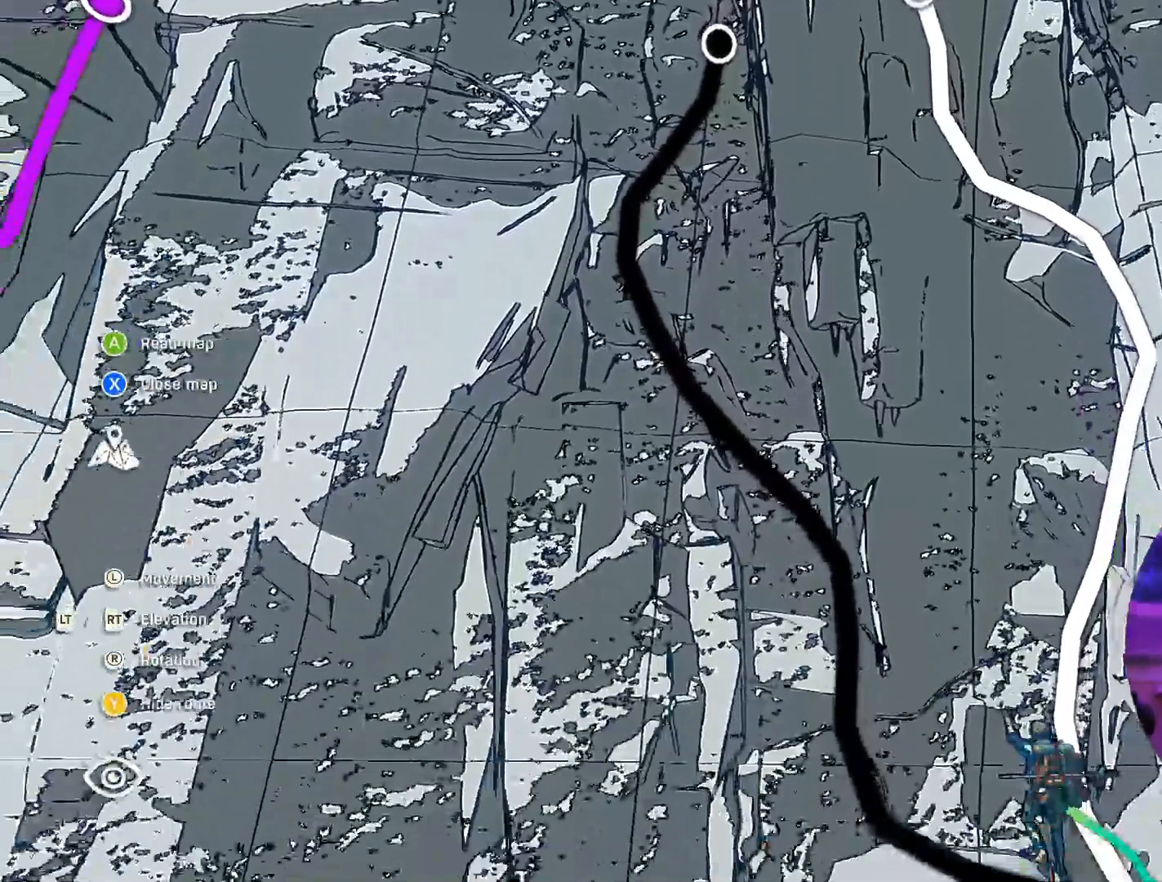
{"buttons": [], "left_stick": "center", "right_stick": "down", "events": [[100, "left_stick", "up-right"], [284, "left_stick", "center"], [284, "right_stick", "down"]]}